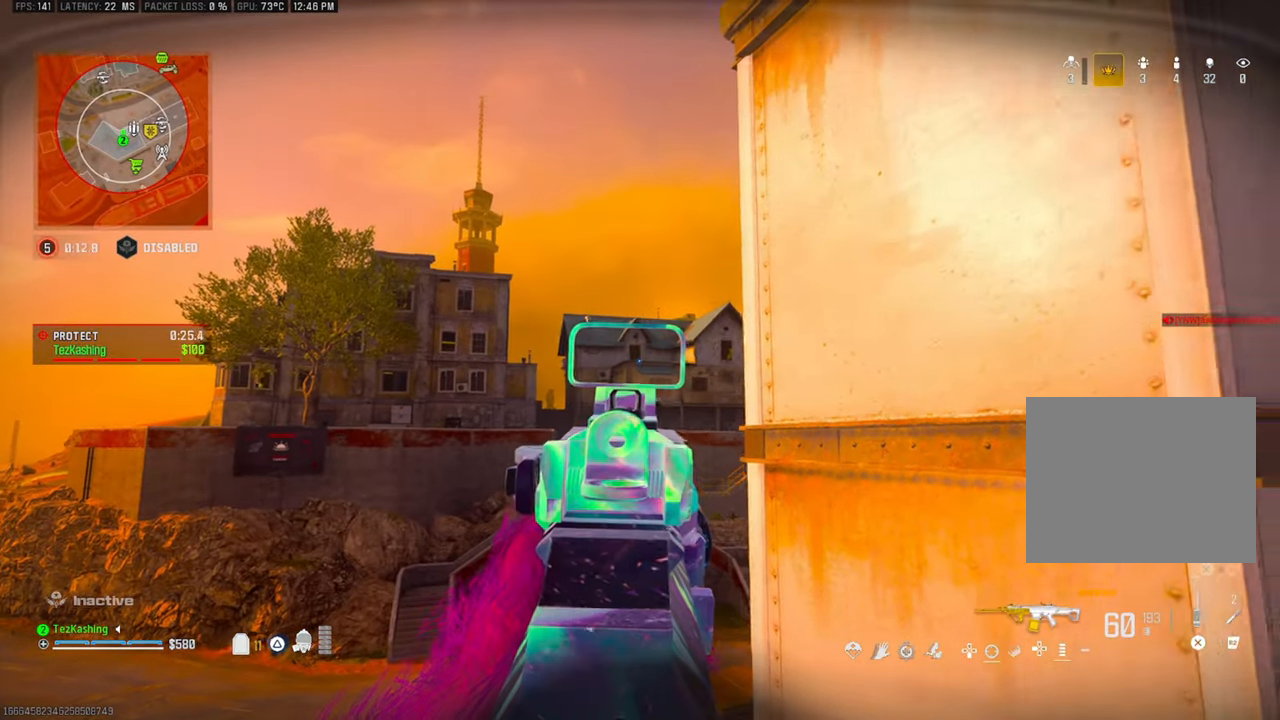
Gameplay with a controller (PlayStation layout); each line is a JSON object with the inputs held at the frame after it. "events" lists button and stick changes between this image and that frame as [ms after this image, input, new state], when the widget could be followed in between.
{"buttons": ["L1"], "left_stick": "down-left", "right_stick": "center", "events": [[217, "left_stick", "left"], [500, "left_stick", "down-left"]]}
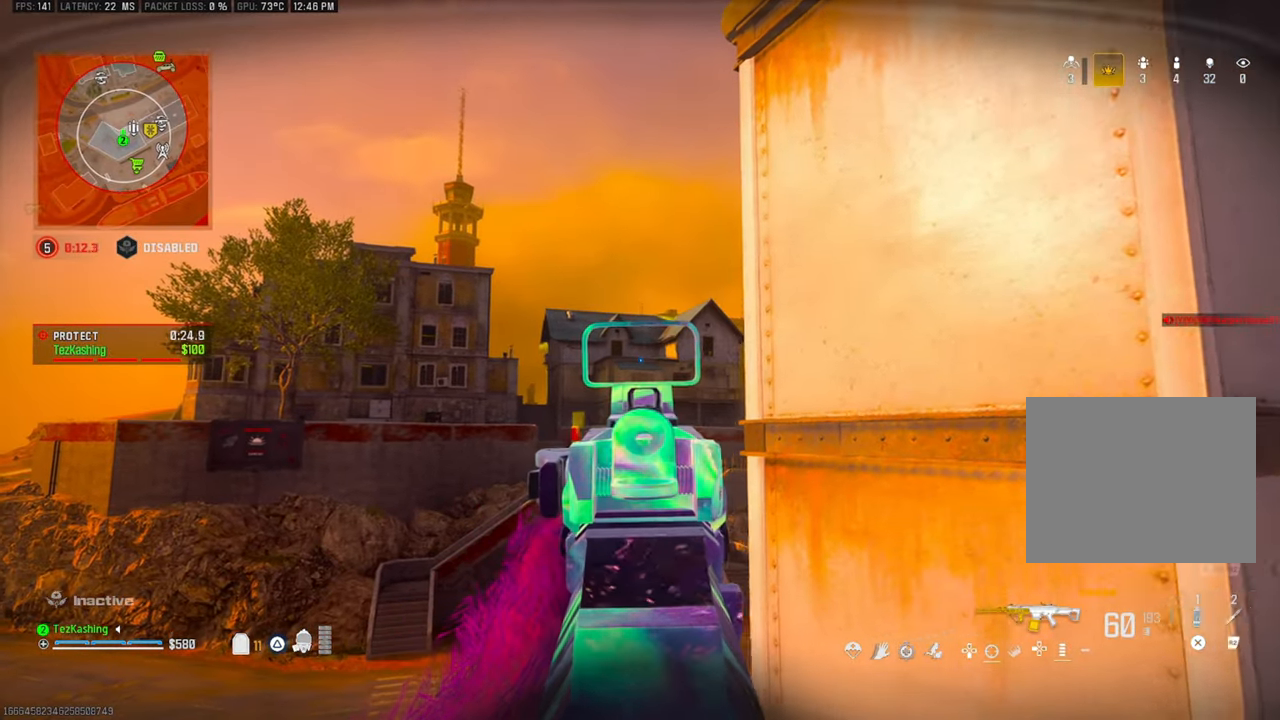
{"buttons": [], "left_stick": "up-right", "right_stick": "down-right", "events": [[100, "left_stick", "down"], [267, "L1", "up"], [300, "left_stick", "right"], [317, "right_stick", "down-right"], [400, "left_stick", "up-right"]]}
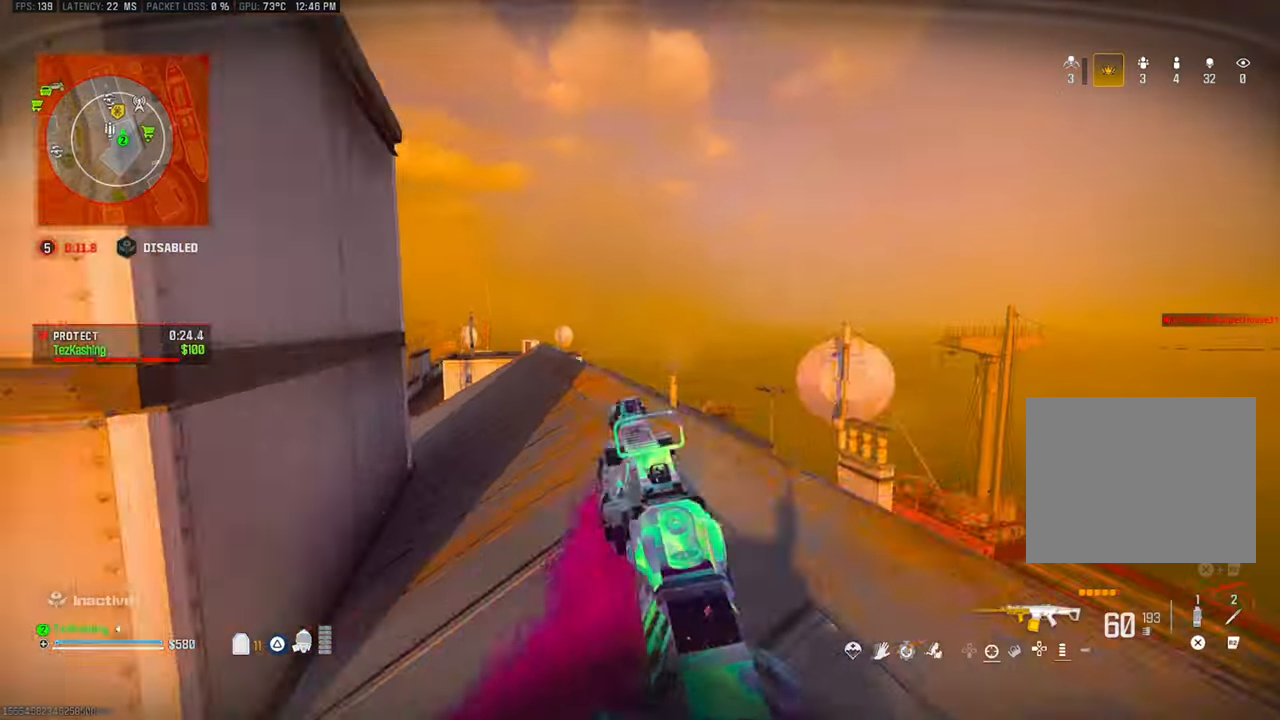
{"buttons": ["L1"], "left_stick": "down-left", "right_stick": "down-left", "events": [[17, "right_stick", "center"], [83, "L2", "down"], [250, "left_stick", "right"], [267, "L2", "up"], [367, "L1", "down"], [500, "left_stick", "down-left"], [500, "right_stick", "down-left"]]}
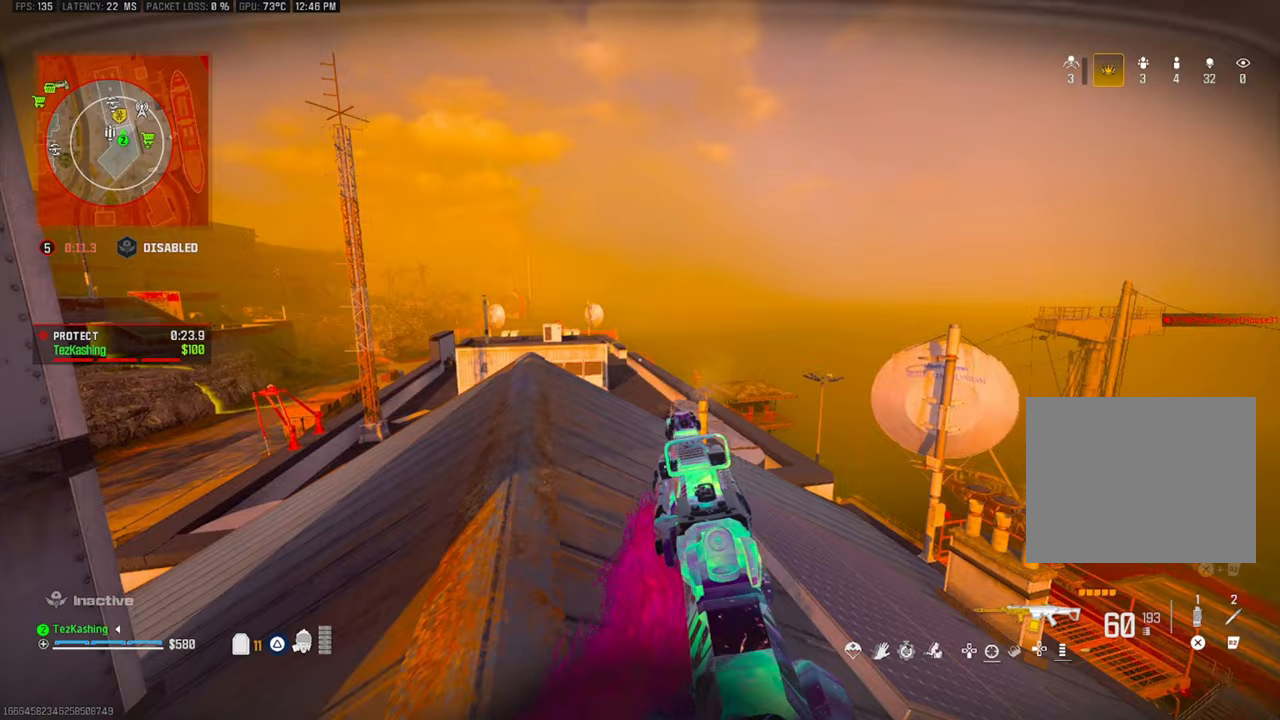
{"buttons": ["L1"], "left_stick": "center", "right_stick": "center", "events": [[33, "right_stick", "center"], [350, "left_stick", "center"]]}
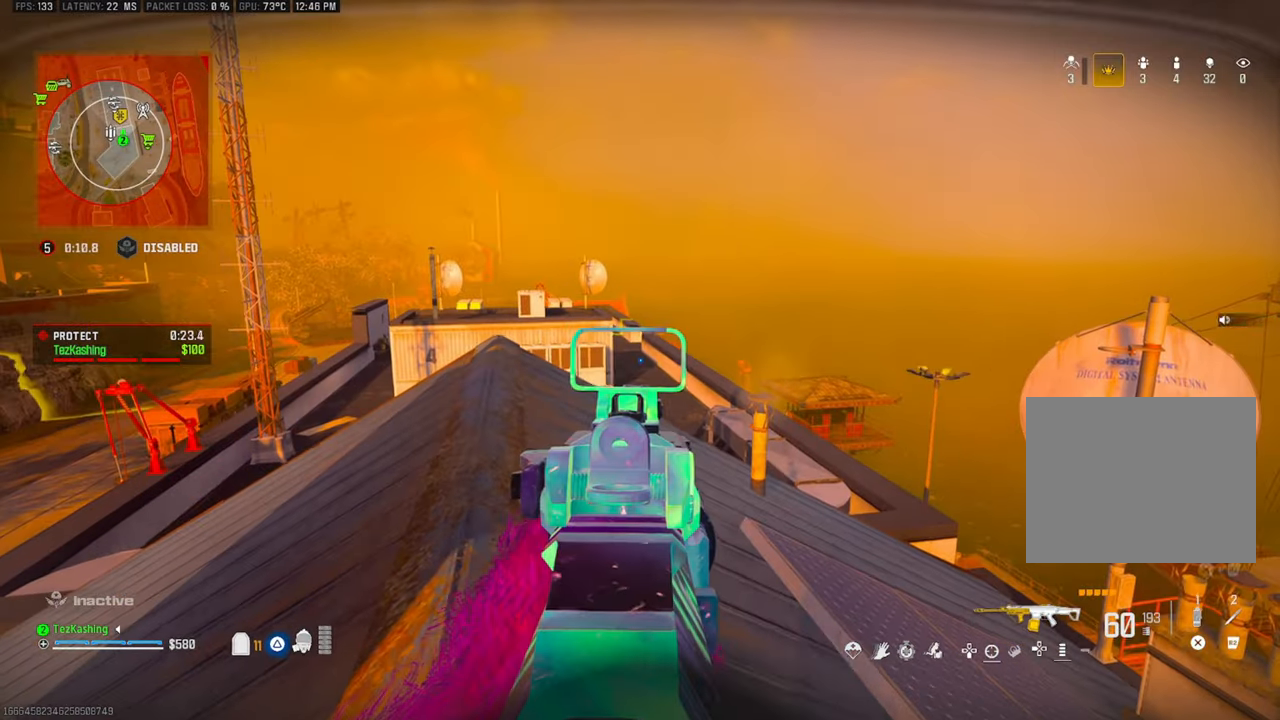
{"buttons": [], "left_stick": "right", "right_stick": "left", "events": [[17, "left_stick", "left"], [200, "L1", "up"], [267, "left_stick", "up-left"], [333, "right_stick", "left"], [350, "left_stick", "up-right"], [433, "left_stick", "right"]]}
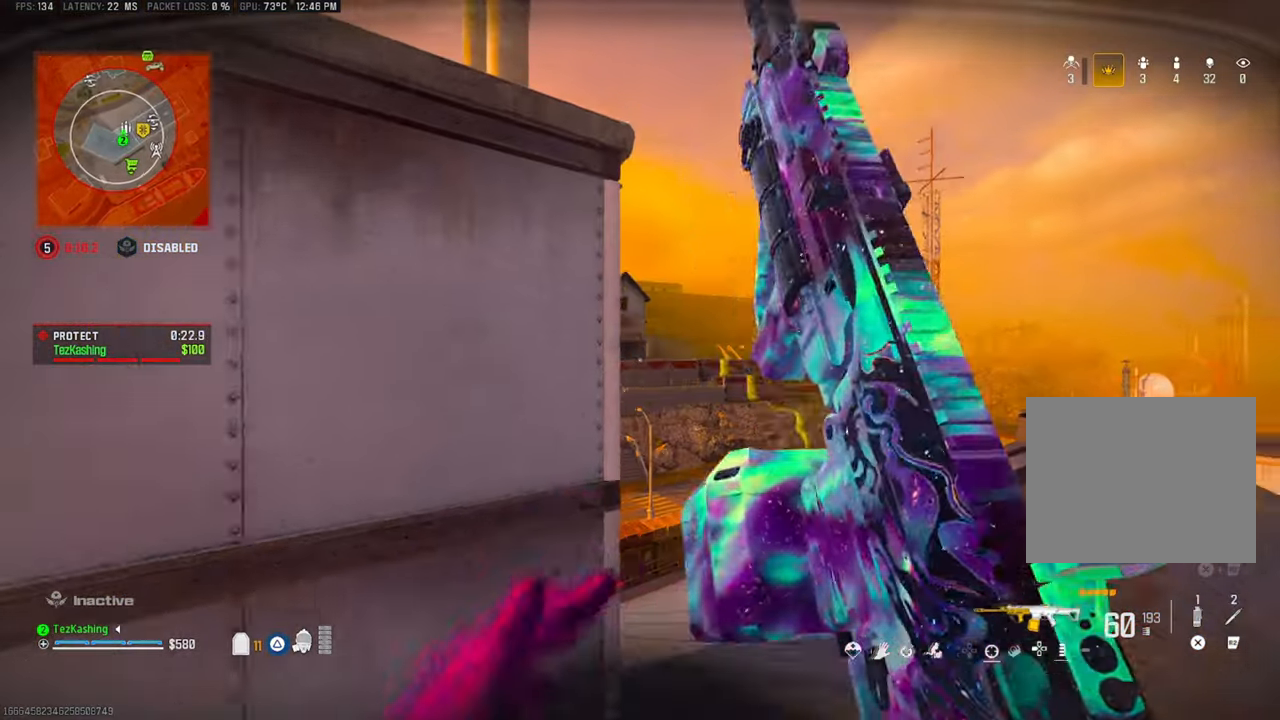
{"buttons": [], "left_stick": "down-right", "right_stick": "center", "events": [[33, "right_stick", "center"], [150, "left_stick", "up-right"], [267, "left_stick", "right"], [433, "left_stick", "down-right"]]}
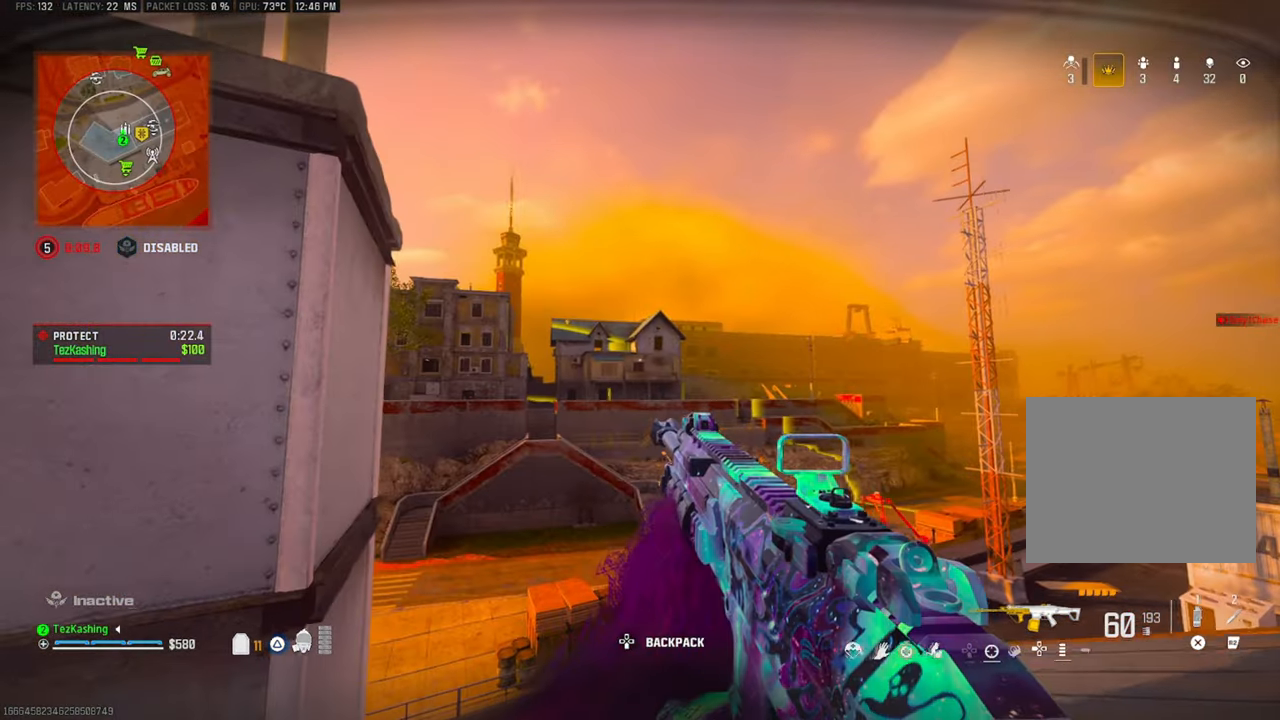
{"buttons": [], "left_stick": "down-left", "right_stick": "center", "events": [[167, "left_stick", "down-left"]]}
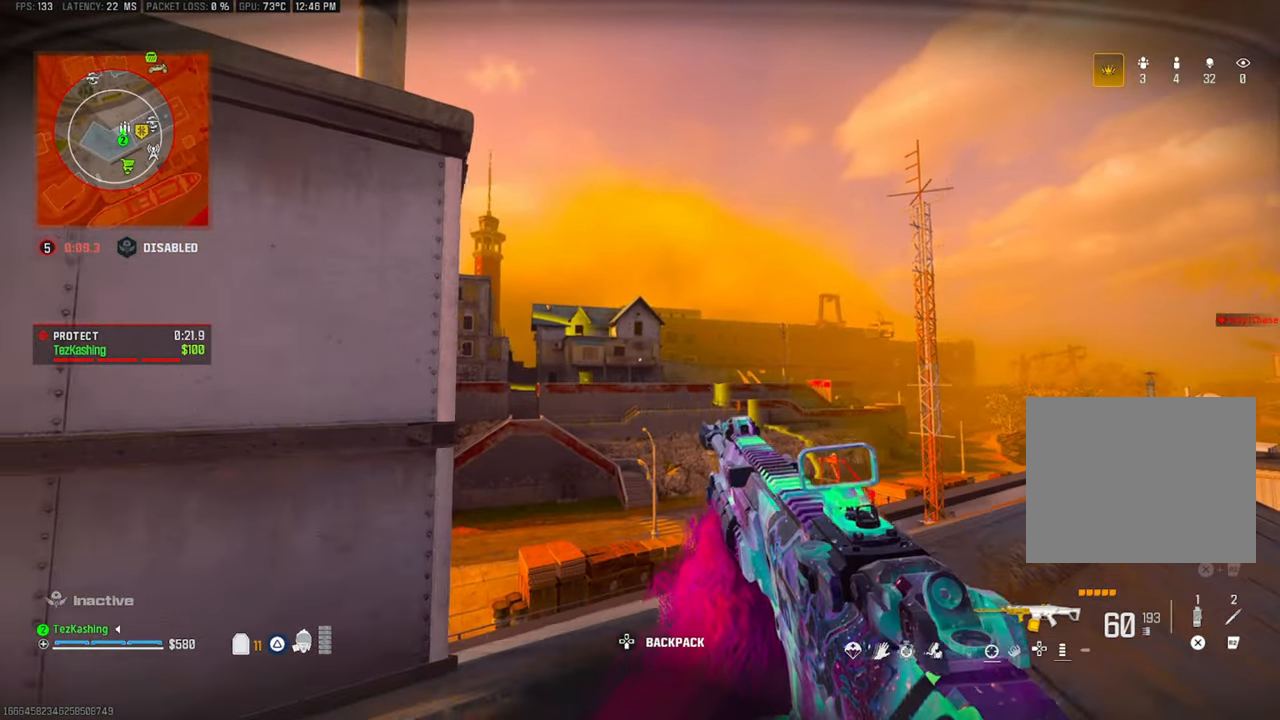
{"buttons": [], "left_stick": "down-left", "right_stick": "center", "events": []}
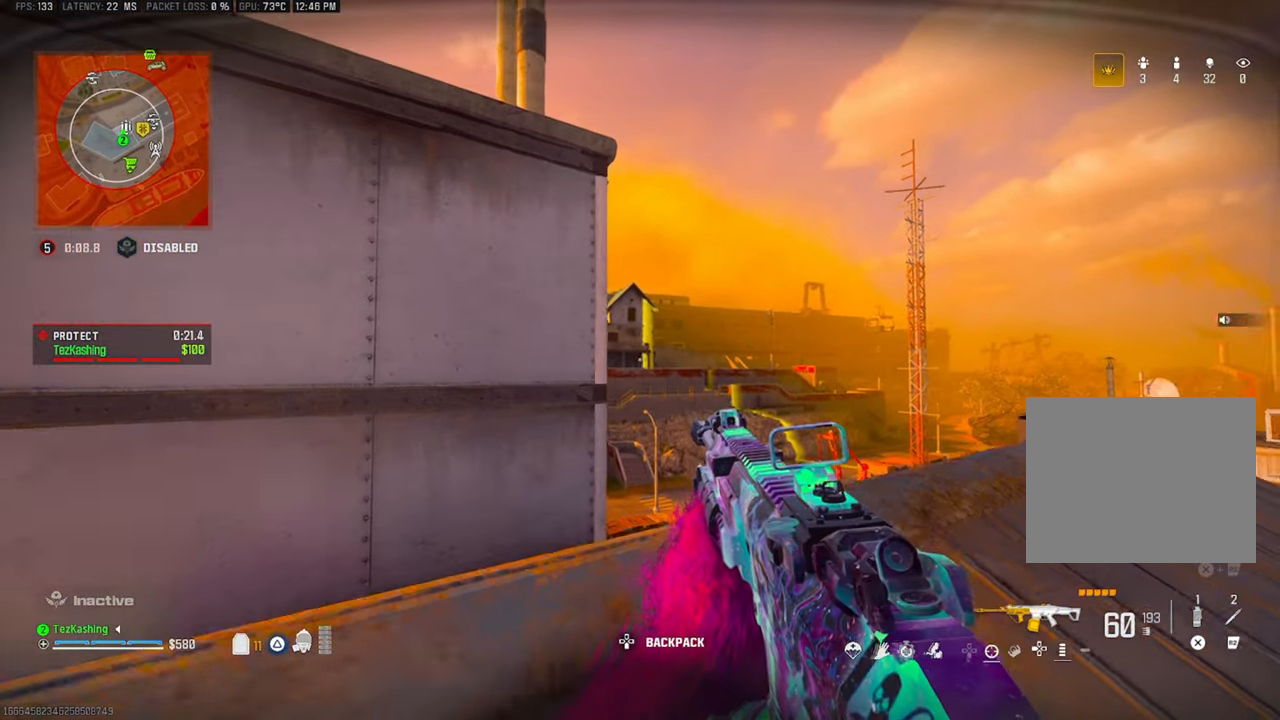
{"buttons": ["L2"], "left_stick": "up-left", "right_stick": "center", "events": [[117, "right_stick", "left"], [250, "left_stick", "up-left"], [300, "right_stick", "center"], [367, "L2", "down"]]}
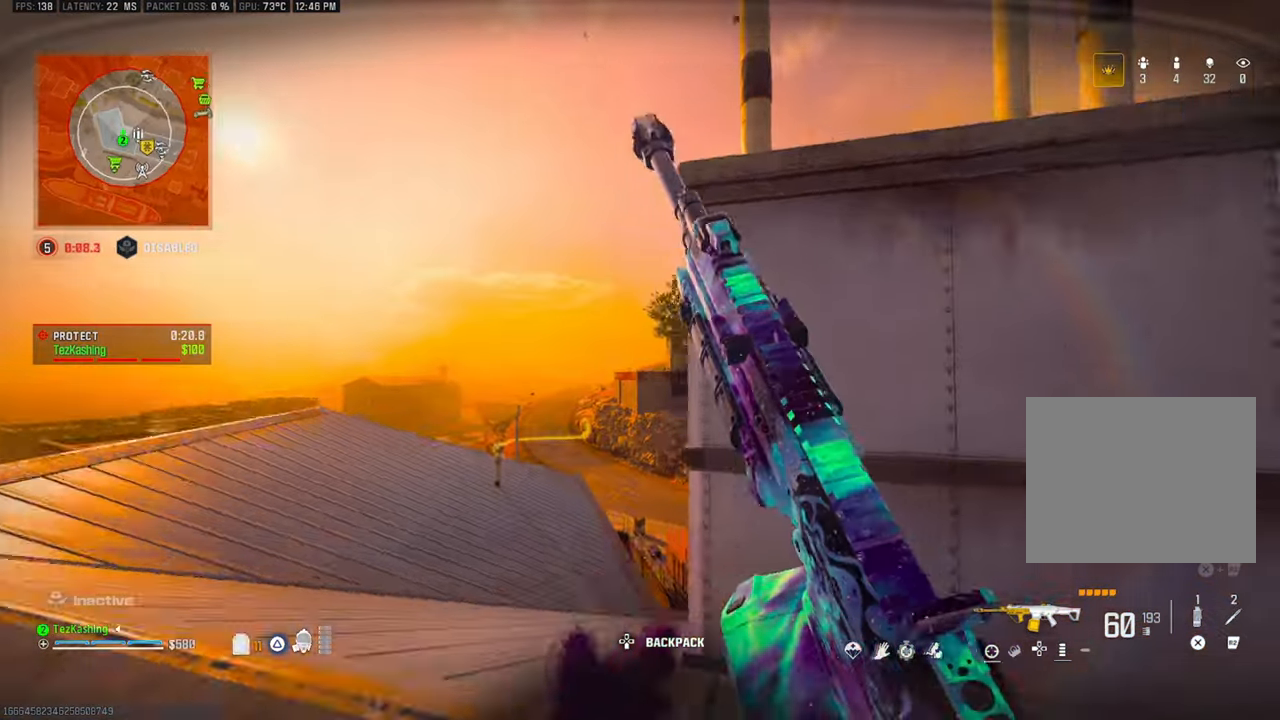
{"buttons": [], "left_stick": "down-left", "right_stick": "center", "events": [[17, "L2", "up"], [67, "left_stick", "down-left"]]}
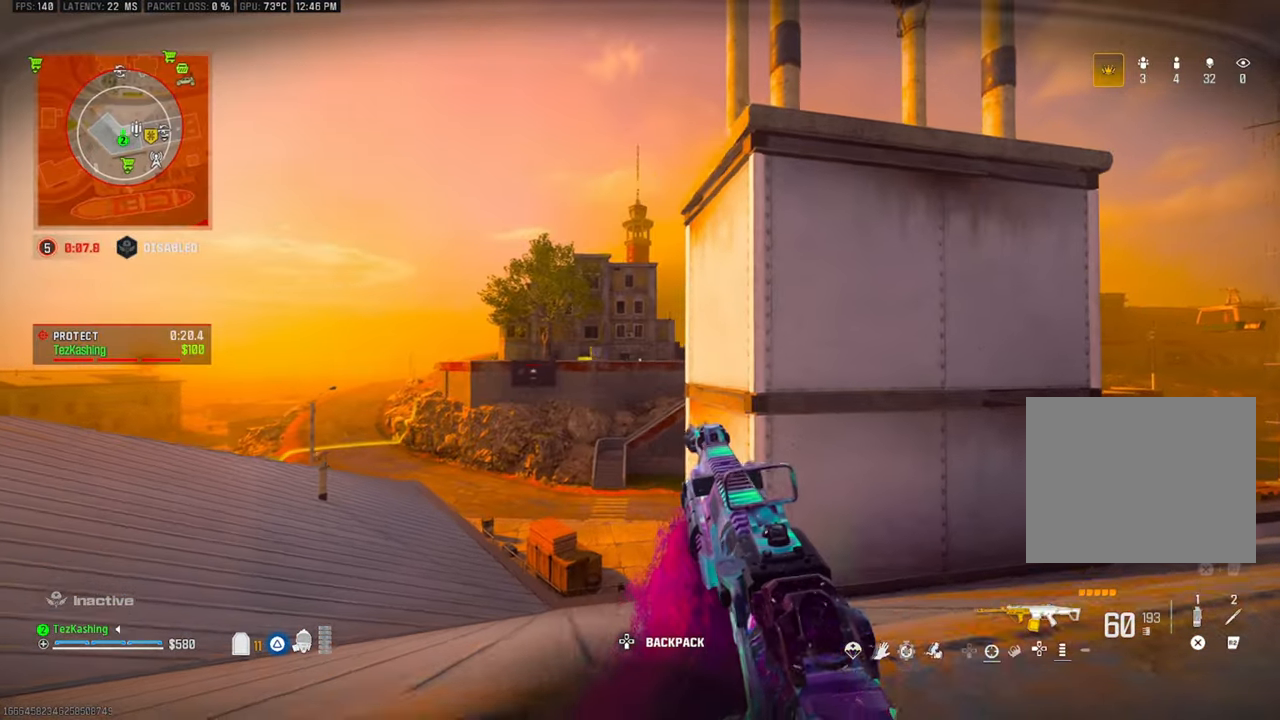
{"buttons": [], "left_stick": "left", "right_stick": "center", "events": [[367, "left_stick", "left"]]}
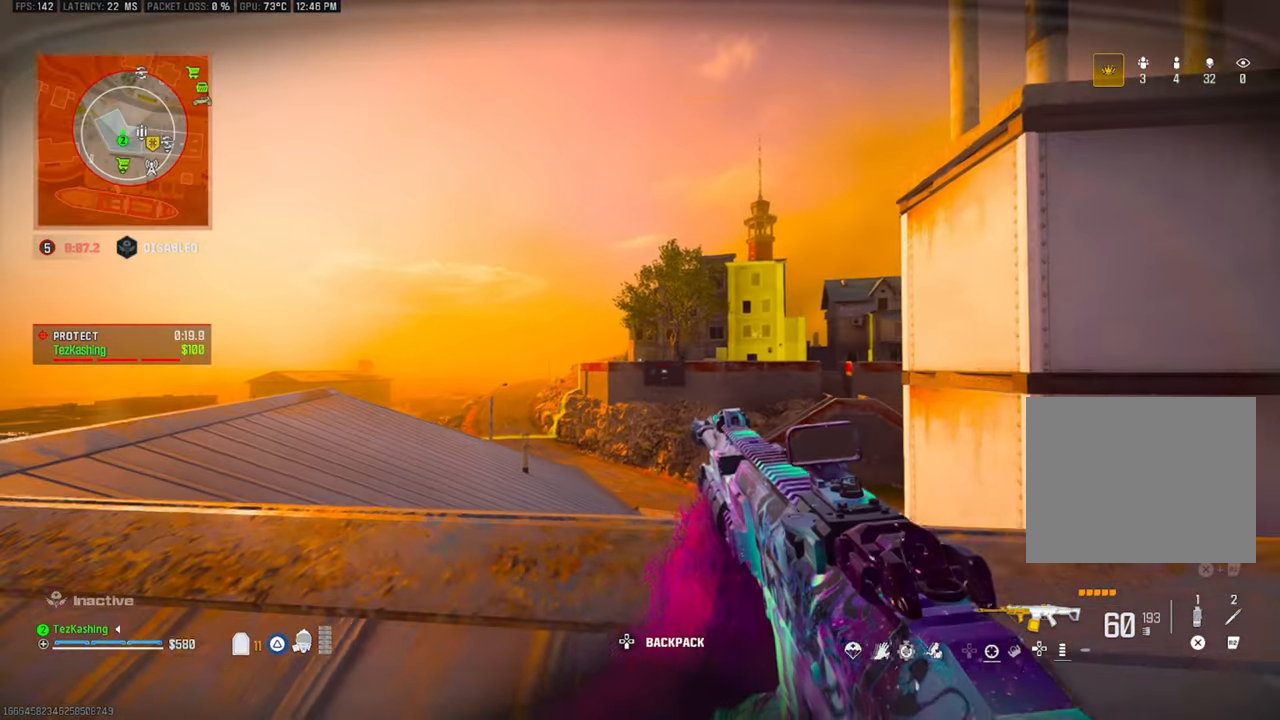
{"buttons": ["L1"], "left_stick": "left", "right_stick": "center", "events": [[50, "L1", "down"]]}
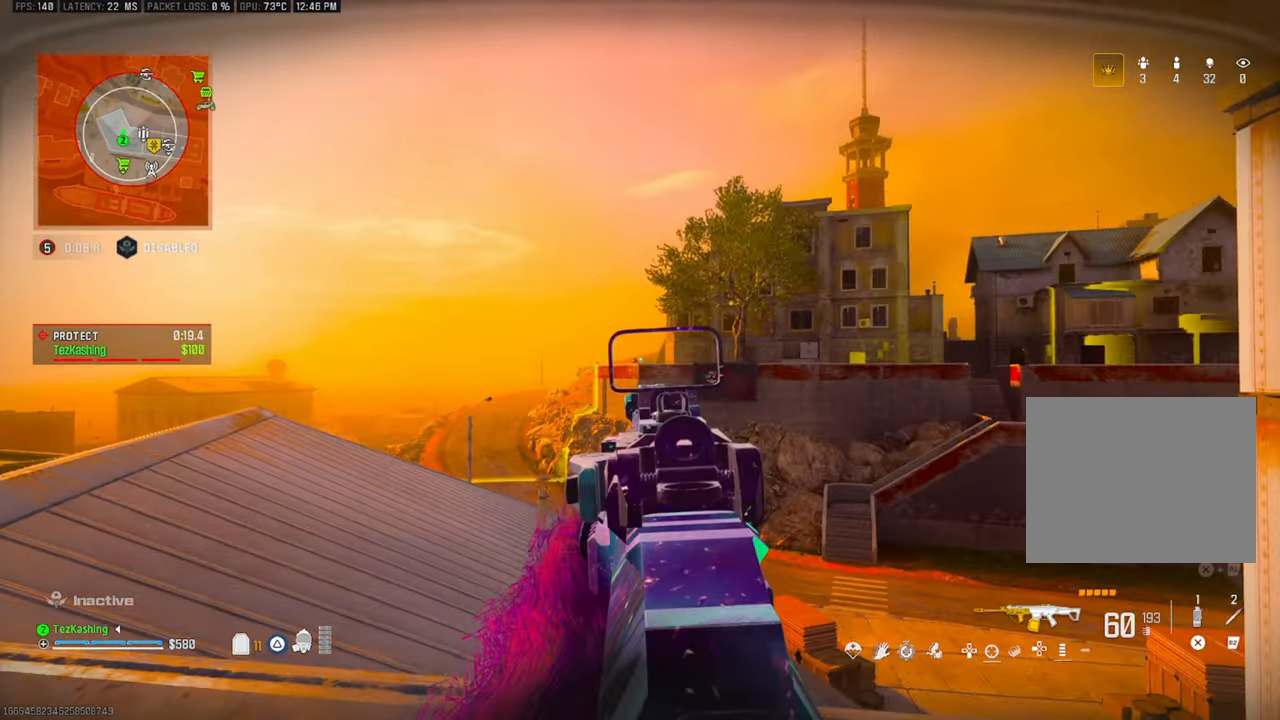
{"buttons": ["L1", "R1"], "left_stick": "down-right", "right_stick": "down", "events": [[133, "R1", "down"], [167, "left_stick", "center"], [183, "DPAD_UP", "down"], [283, "DPAD_UP", "up"], [300, "left_stick", "down-right"], [317, "right_stick", "down"]]}
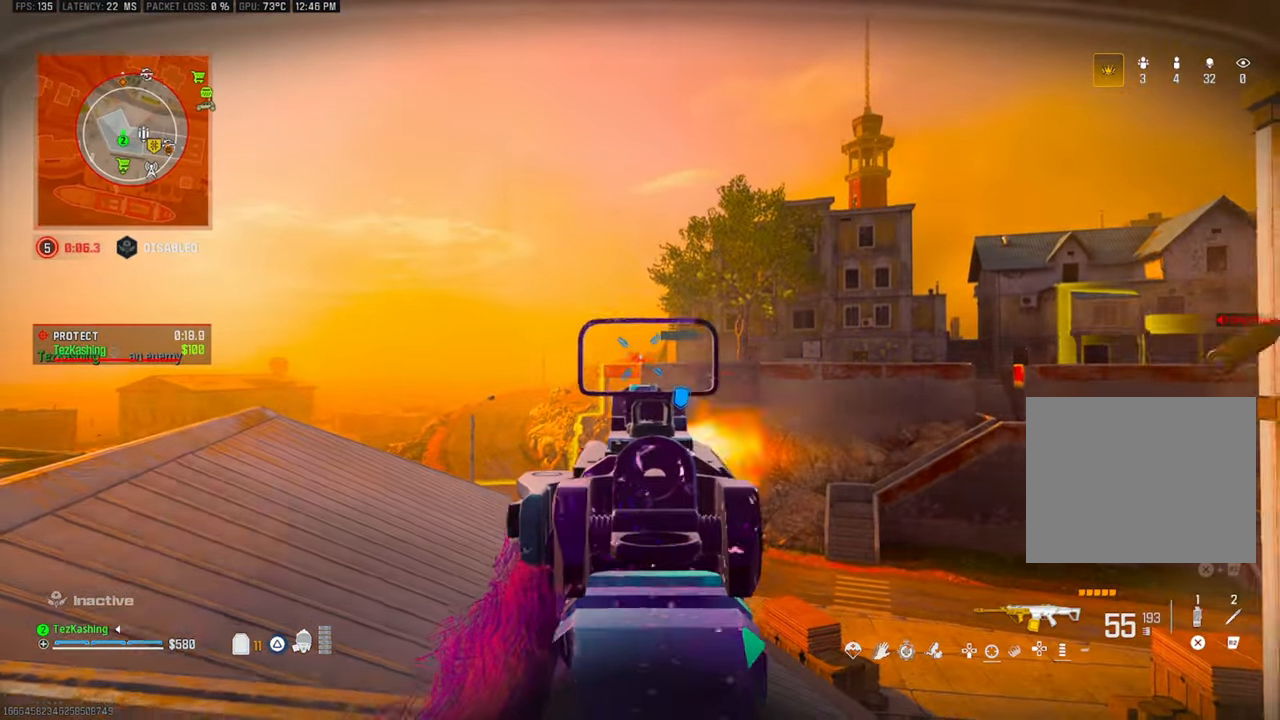
{"buttons": ["L1", "R1"], "left_stick": "left", "right_stick": "down", "events": [[350, "left_stick", "left"]]}
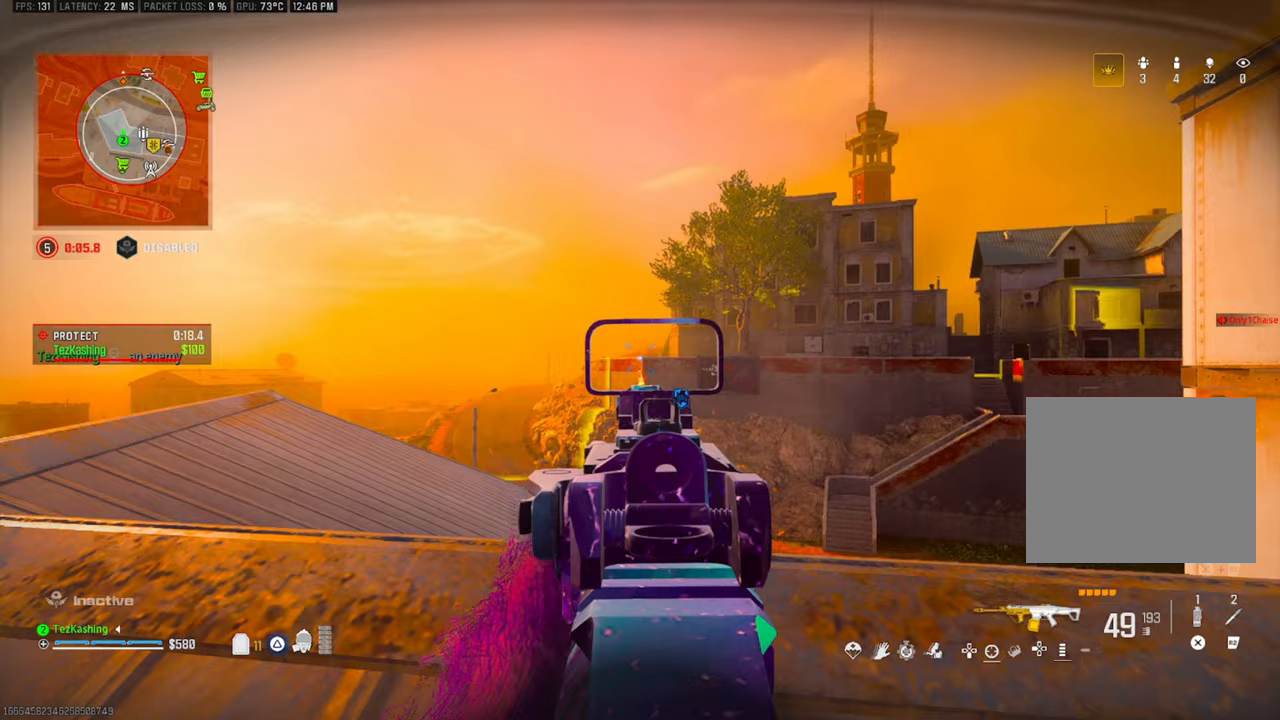
{"buttons": ["L1", "R1"], "left_stick": "left", "right_stick": "center", "events": [[17, "right_stick", "down-right"], [317, "right_stick", "center"]]}
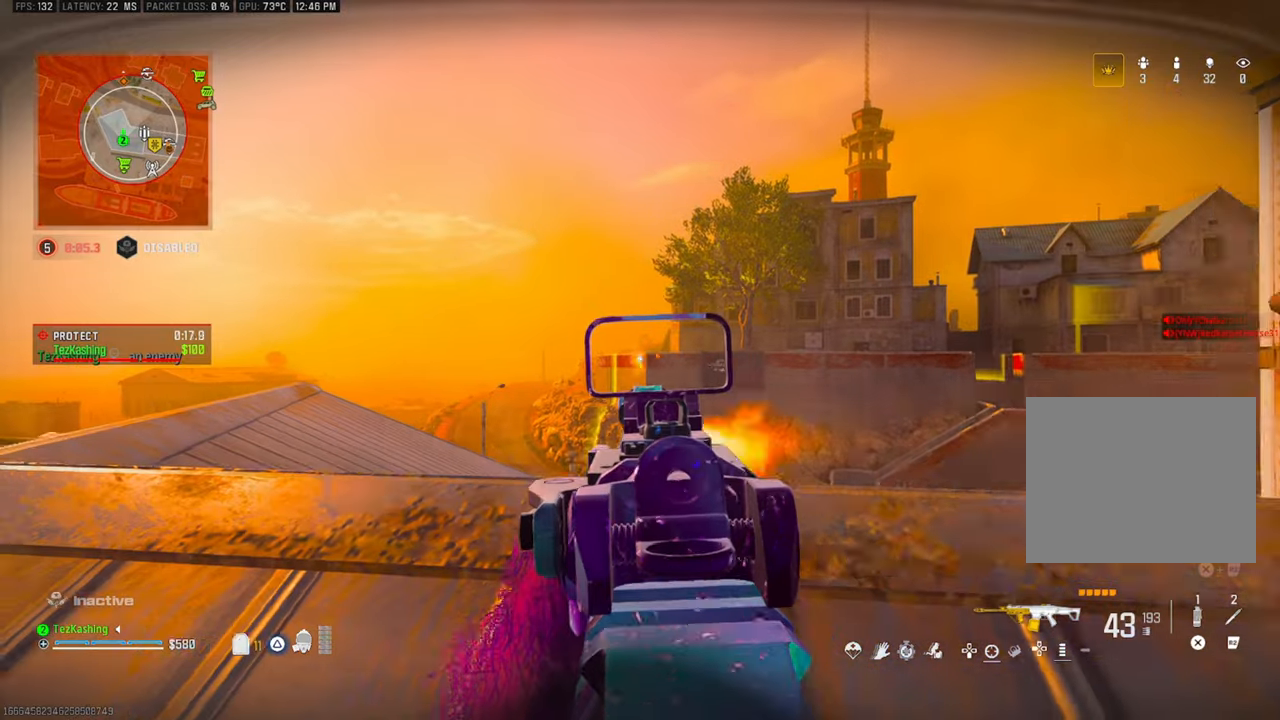
{"buttons": ["L1"], "left_stick": "left", "right_stick": "center", "events": [[50, "R1", "up"], [83, "left_stick", "up"], [383, "left_stick", "left"]]}
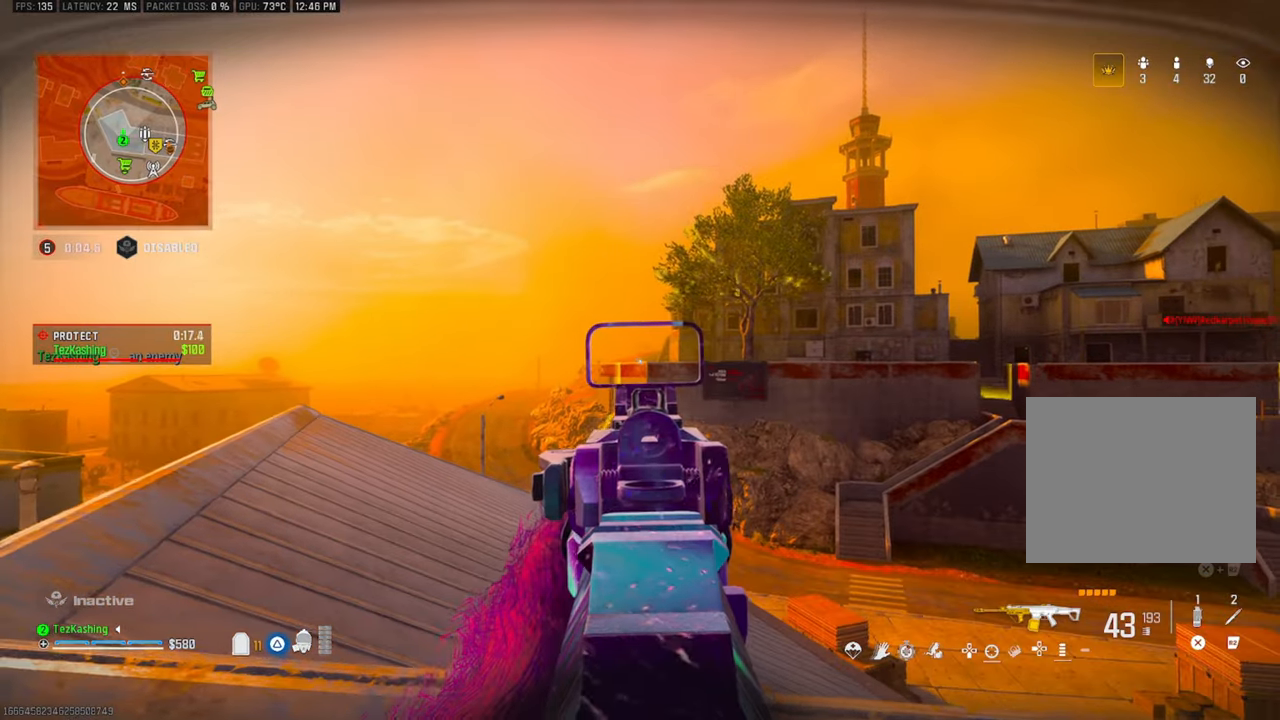
{"buttons": ["L1"], "left_stick": "left", "right_stick": "center", "events": []}
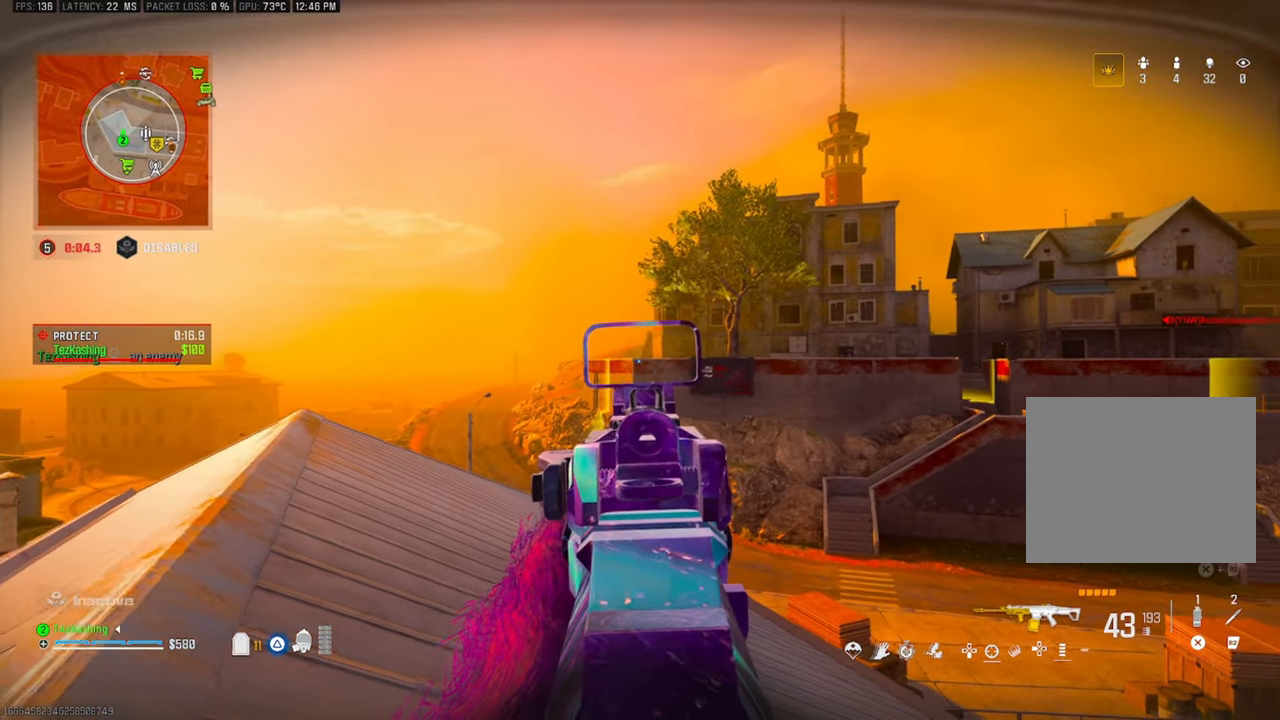
{"buttons": ["L1"], "left_stick": "left", "right_stick": "center", "events": []}
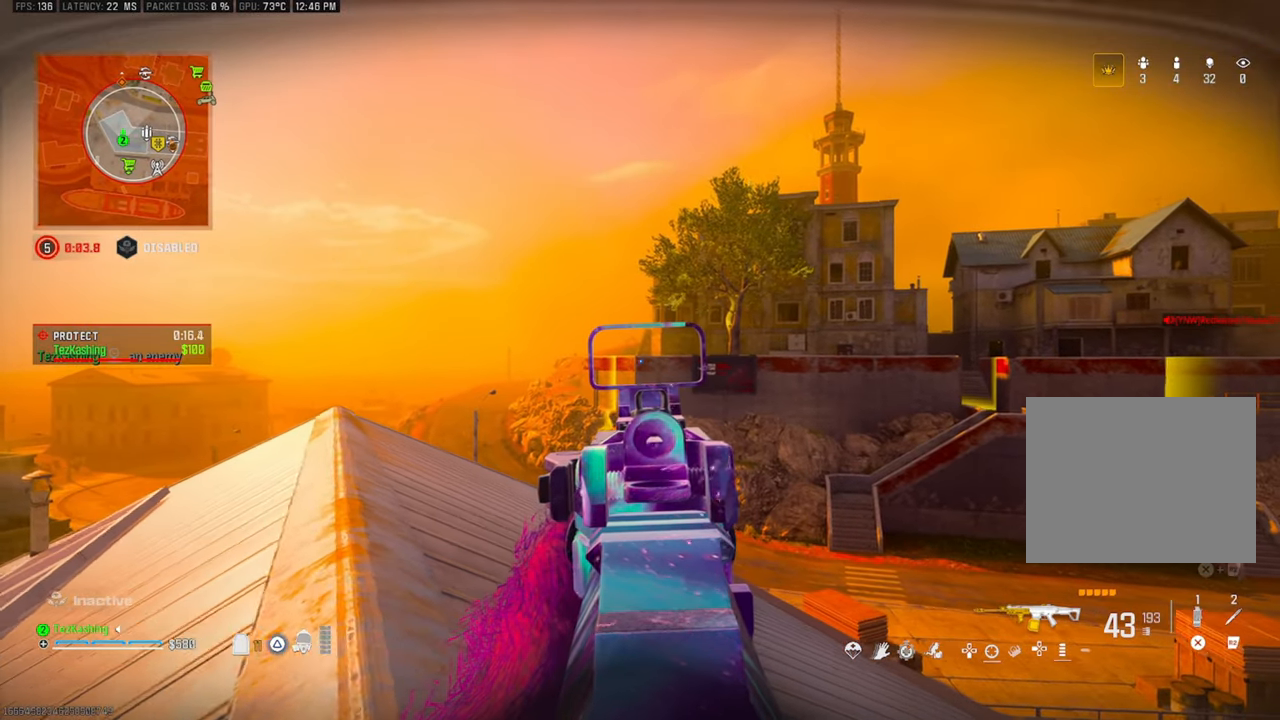
{"buttons": ["L1"], "left_stick": "left", "right_stick": "center", "events": []}
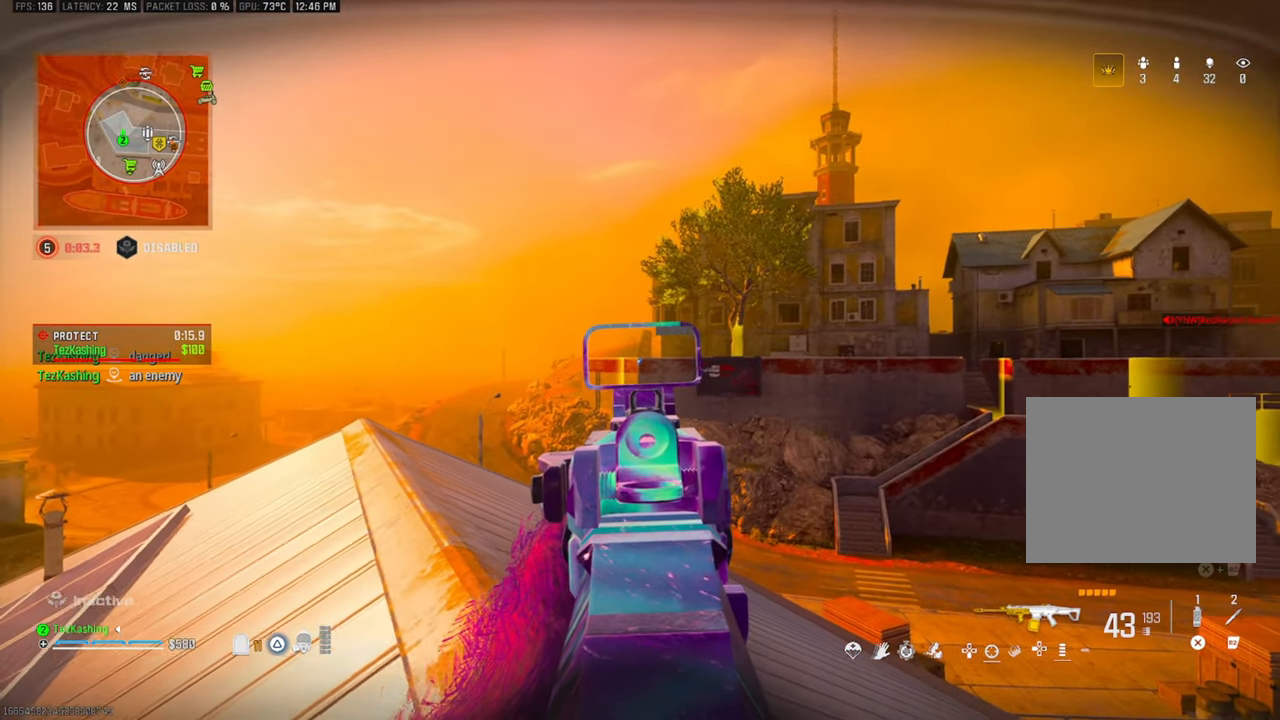
{"buttons": ["L1"], "left_stick": "up-left", "right_stick": "center", "events": [[83, "left_stick", "up-left"]]}
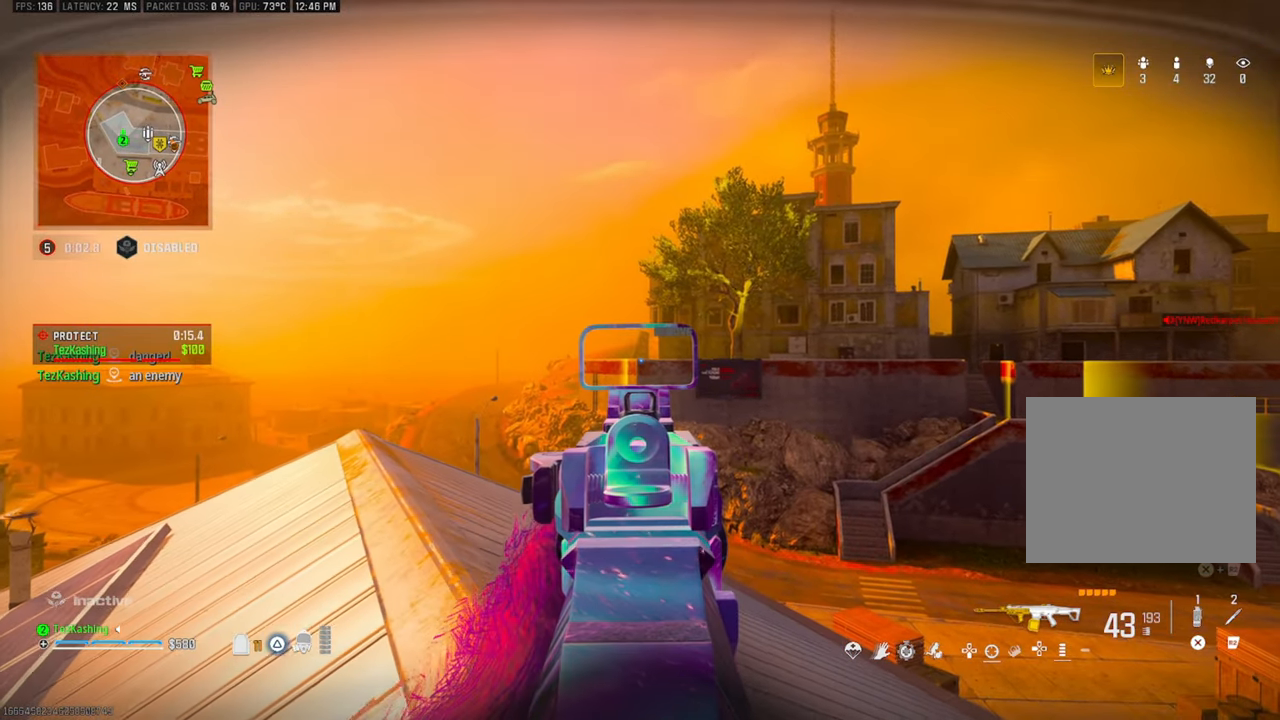
{"buttons": ["L1"], "left_stick": "up-left", "right_stick": "center", "events": []}
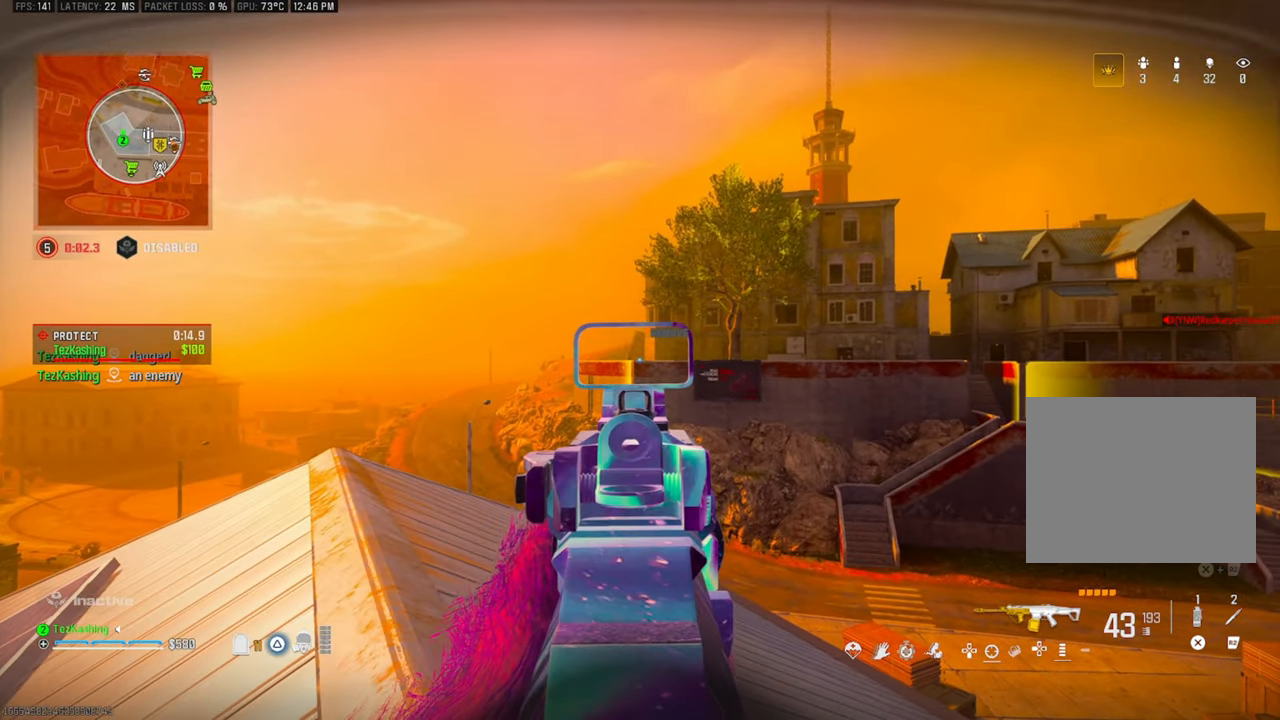
{"buttons": ["L1"], "left_stick": "up-left", "right_stick": "center", "events": []}
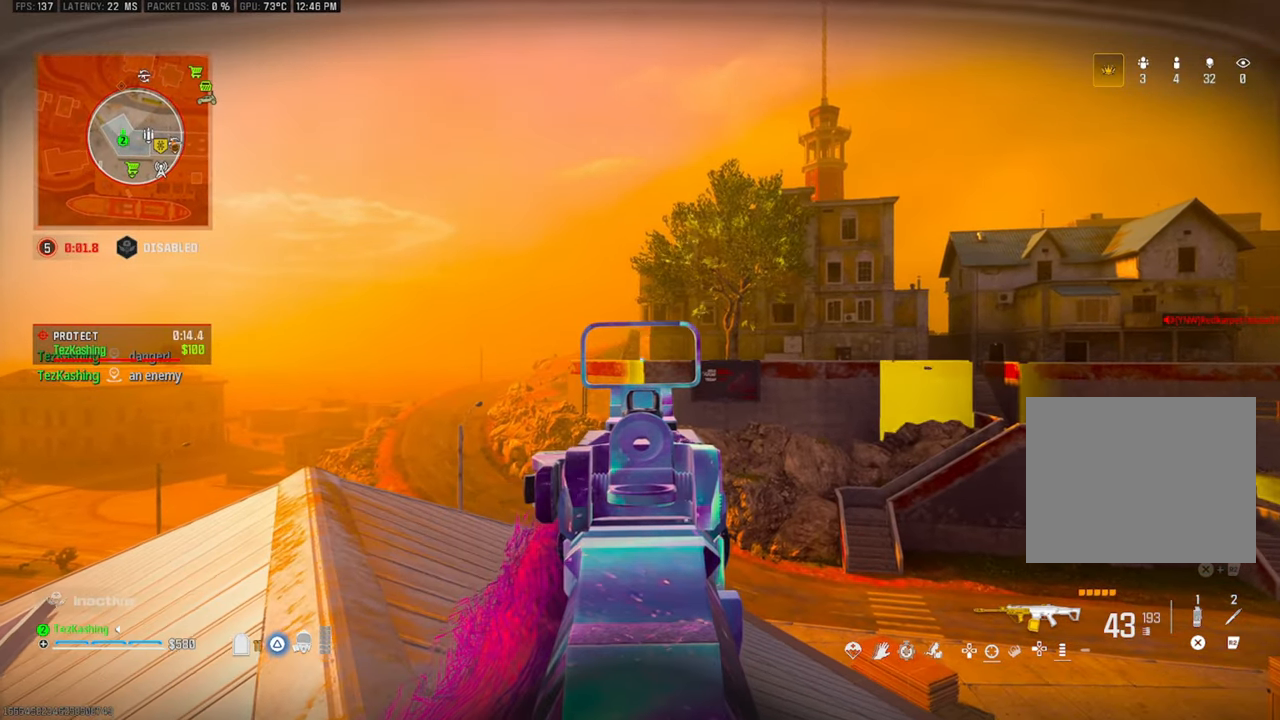
{"buttons": ["L1"], "left_stick": "up-left", "right_stick": "center", "events": []}
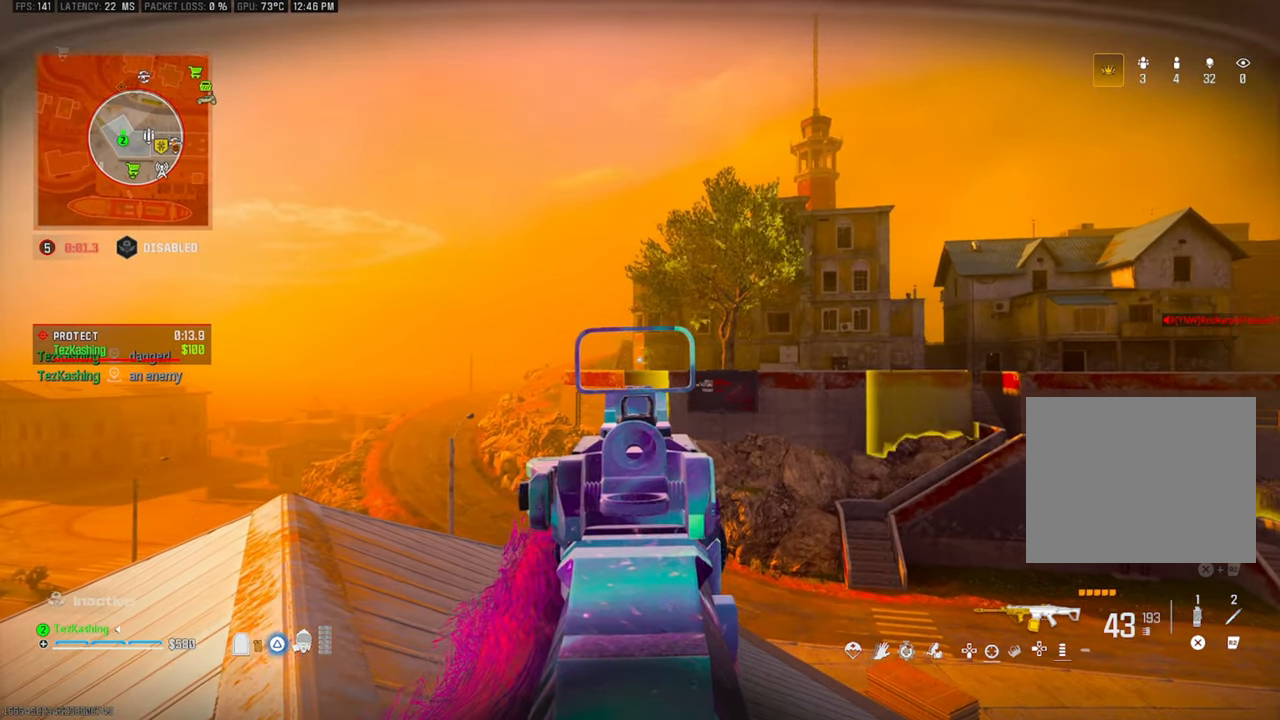
{"buttons": ["L1", "R1"], "left_stick": "up-left", "right_stick": "down", "events": [[50, "R1", "down"], [50, "left_stick", "center"], [117, "right_stick", "down-right"], [300, "left_stick", "left"], [317, "right_stick", "down"], [350, "left_stick", "up-left"]]}
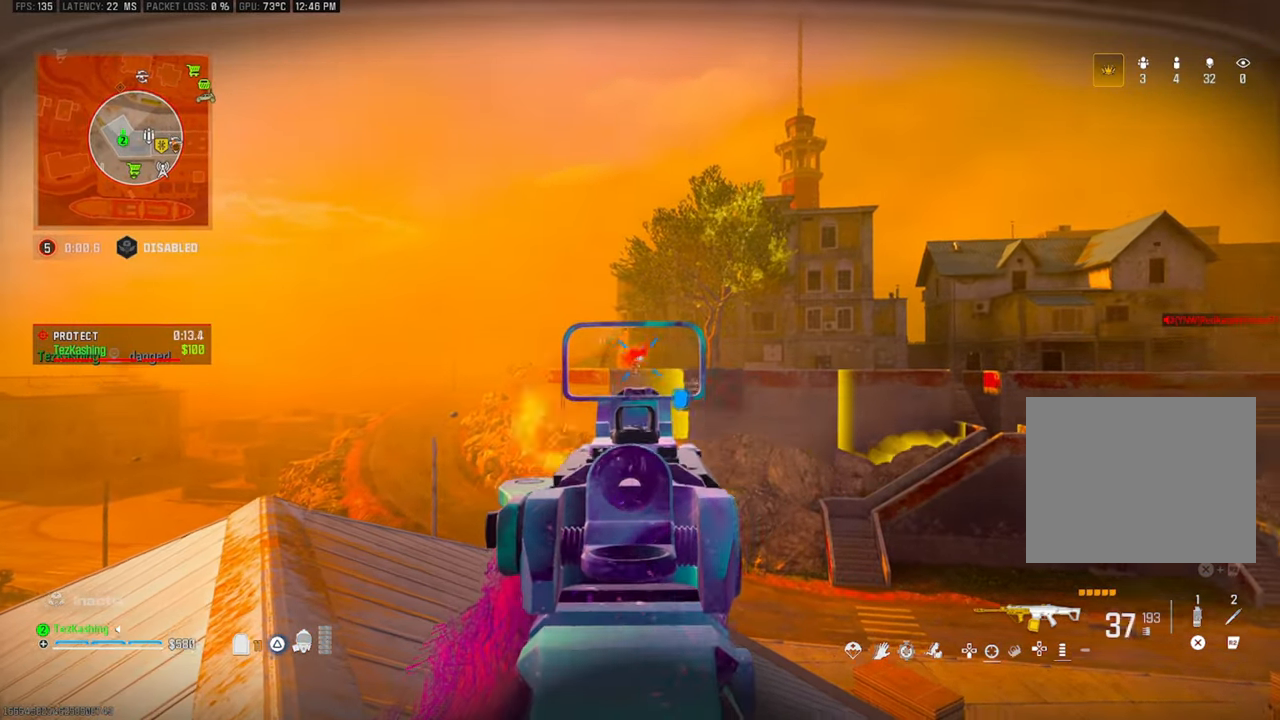
{"buttons": ["L1", "R1"], "left_stick": "up-left", "right_stick": "down", "events": []}
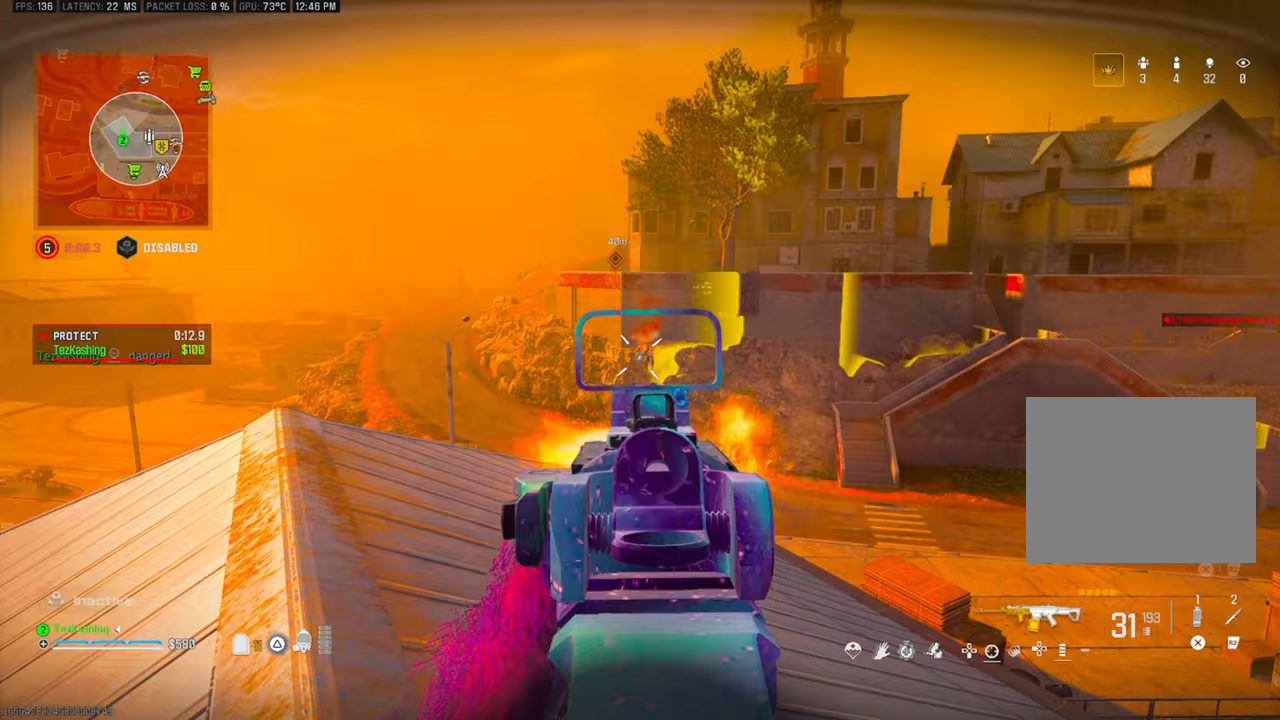
{"buttons": ["L1", "R1"], "left_stick": "up-left", "right_stick": "down", "events": []}
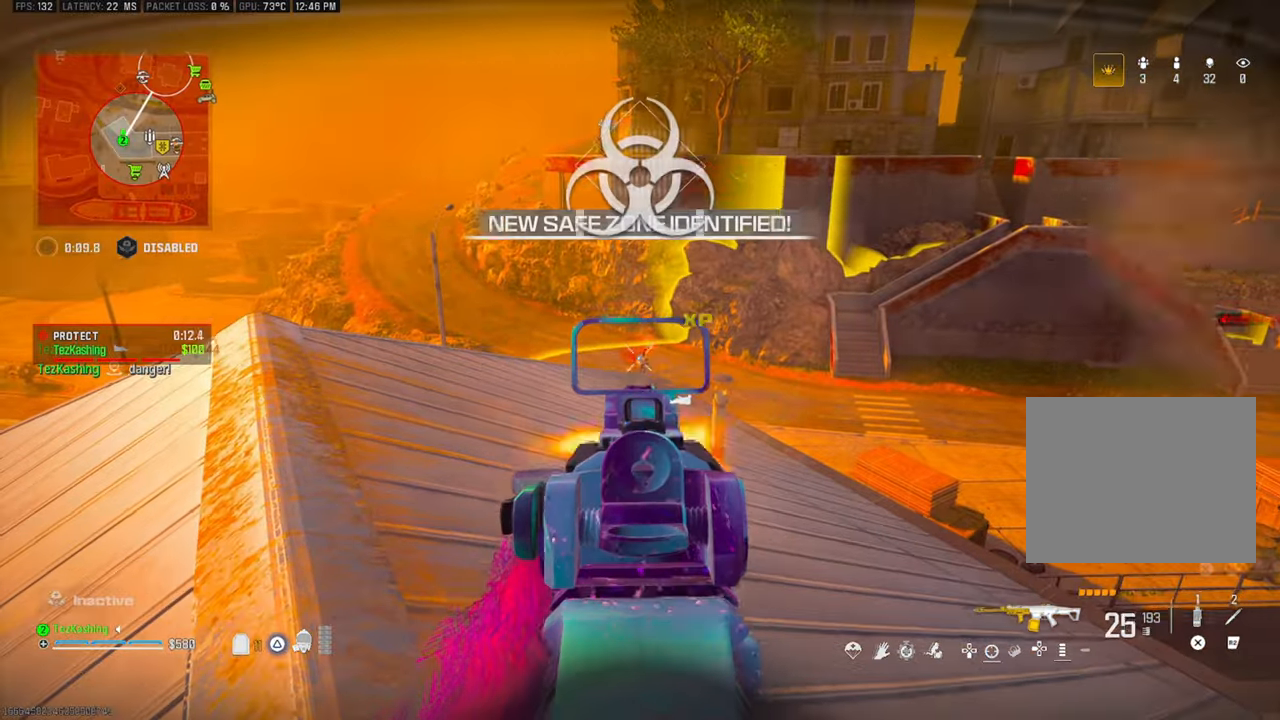
{"buttons": [], "left_stick": "up-left", "right_stick": "down", "events": [[483, "R1", "up"], [500, "L1", "up"]]}
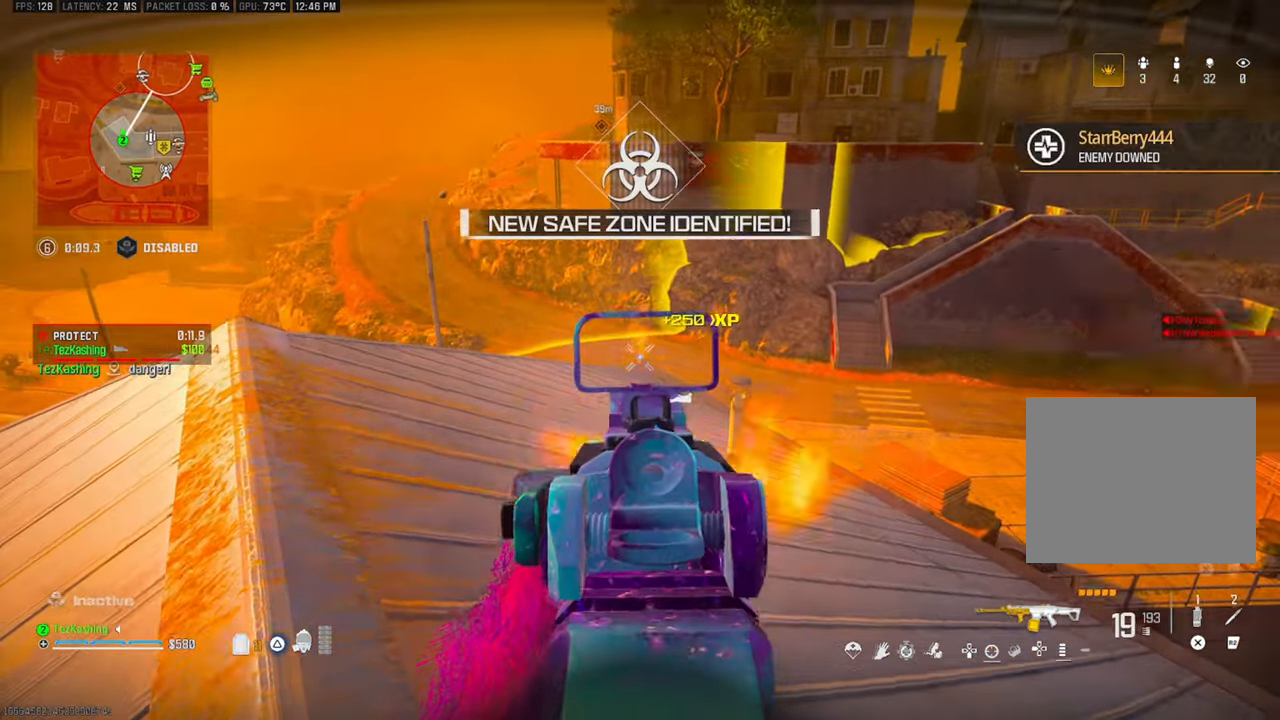
{"buttons": ["L1"], "left_stick": "up-left", "right_stick": "down-right", "events": [[150, "right_stick", "center"], [333, "L2", "down"], [350, "L1", "down"], [350, "right_stick", "down-right"], [383, "L2", "up"]]}
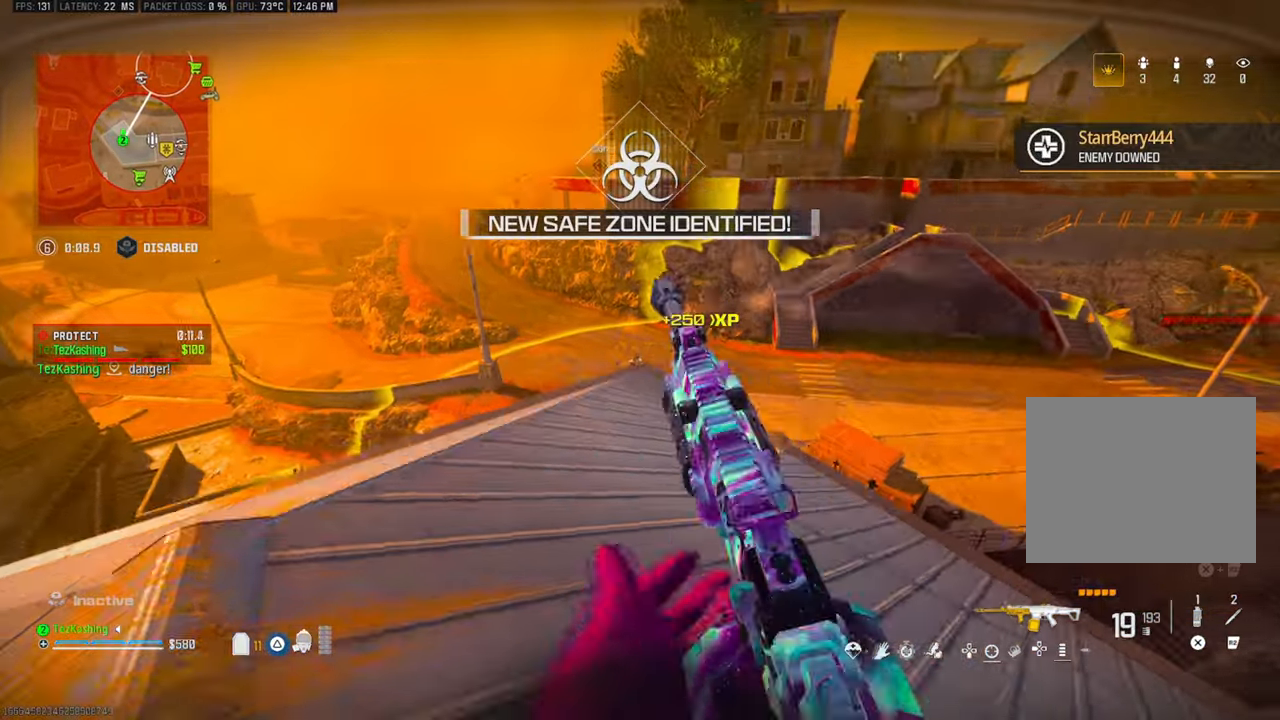
{"buttons": ["L1", "R1"], "left_stick": "down-left", "right_stick": "down-right", "events": [[167, "R1", "down"], [500, "left_stick", "down-left"]]}